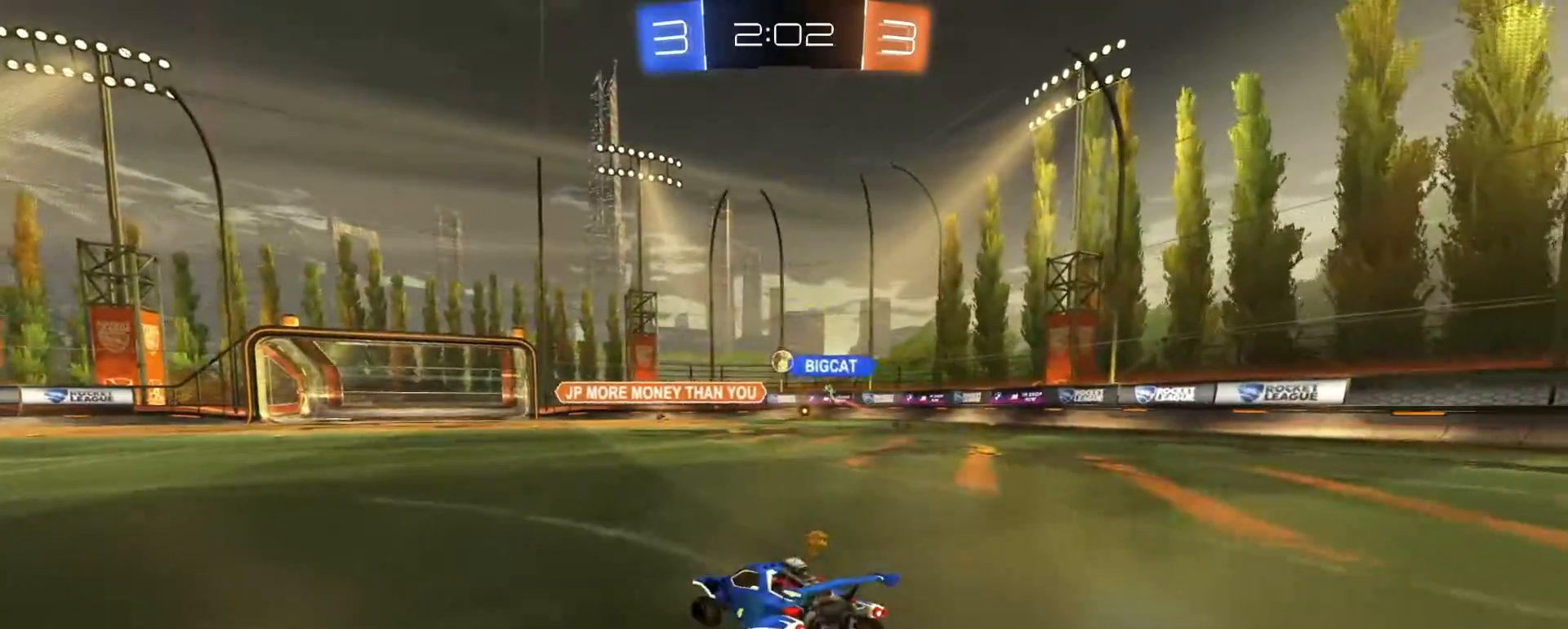
Gameplay with a controller (PlayStation layout); each line is a JSON object with the inputs held at the frame after it (dt_ms = milliseconds from this image to that frame). "events" lists button and stick changes between this image and that frame as [ms after this image, input, new state], when the widget could be followed in between.
{"dt_ms": 500, "buttons": ["R1", "R2"], "left_stick": "center", "right_stick": "center", "events": [[267, "left_stick", "left"], [333, "left_stick", "center"], [350, "R1", "down"]]}
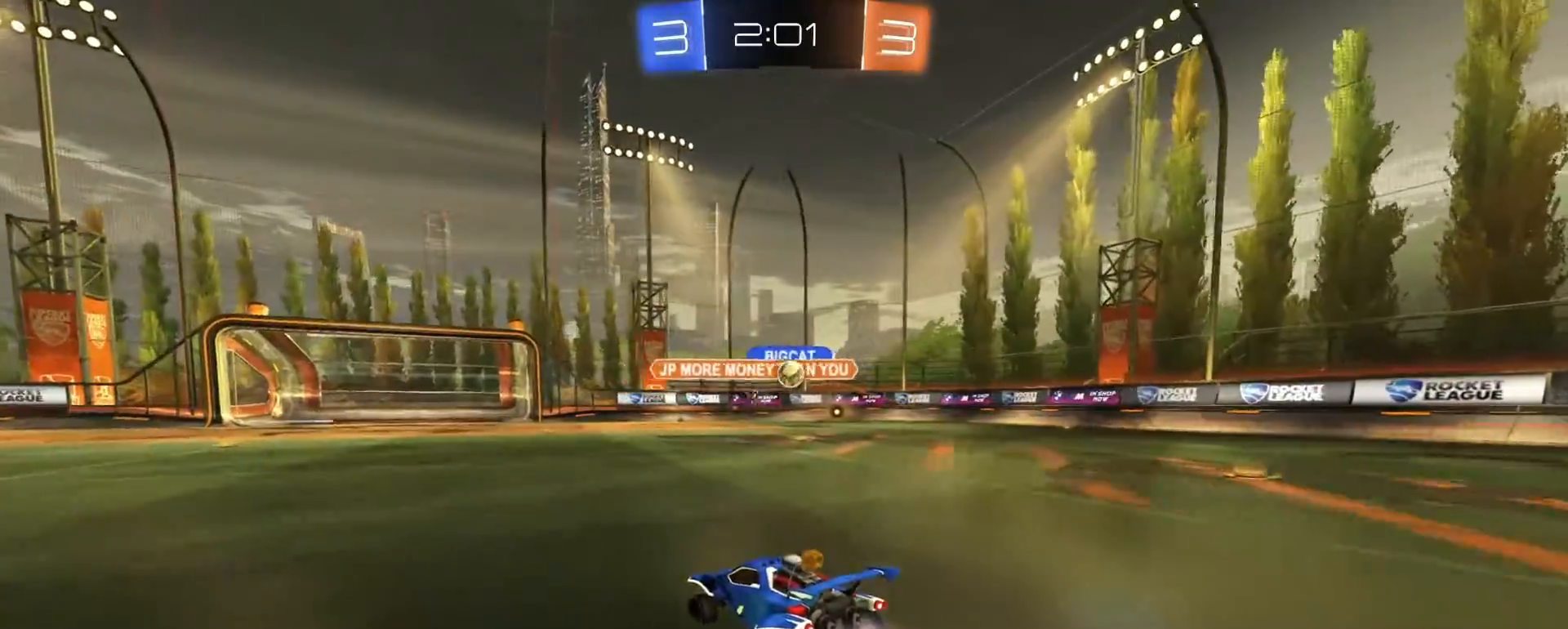
{"dt_ms": 500, "buttons": ["L2"], "left_stick": "right", "right_stick": "center", "events": [[150, "R1", "up"], [167, "R2", "up"], [167, "left_stick", "right"], [500, "L2", "down"]]}
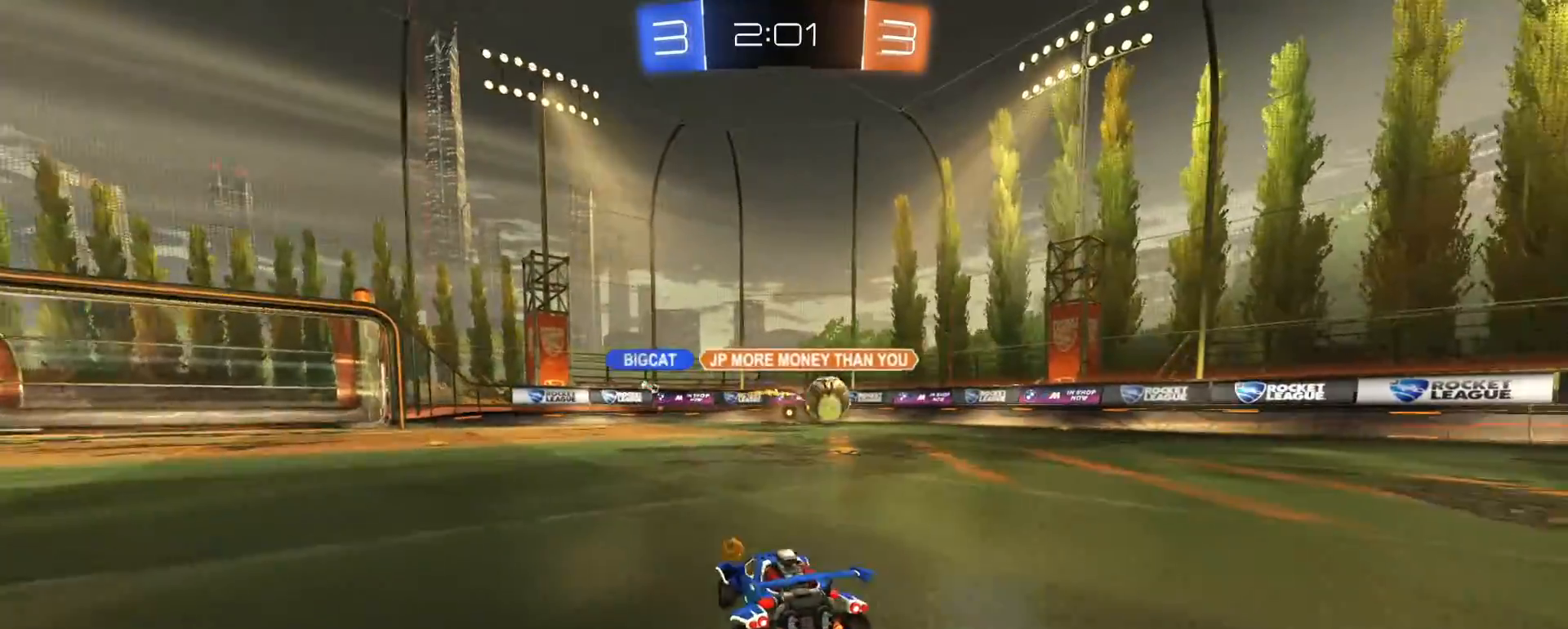
{"dt_ms": 500, "buttons": ["R1", "R2"], "left_stick": "right", "right_stick": "center", "events": [[83, "SQUARE", "down"], [100, "L2", "up"], [117, "R2", "down"], [300, "R1", "down"], [300, "SQUARE", "up"], [367, "TRIANGLE", "down"], [483, "TRIANGLE", "up"]]}
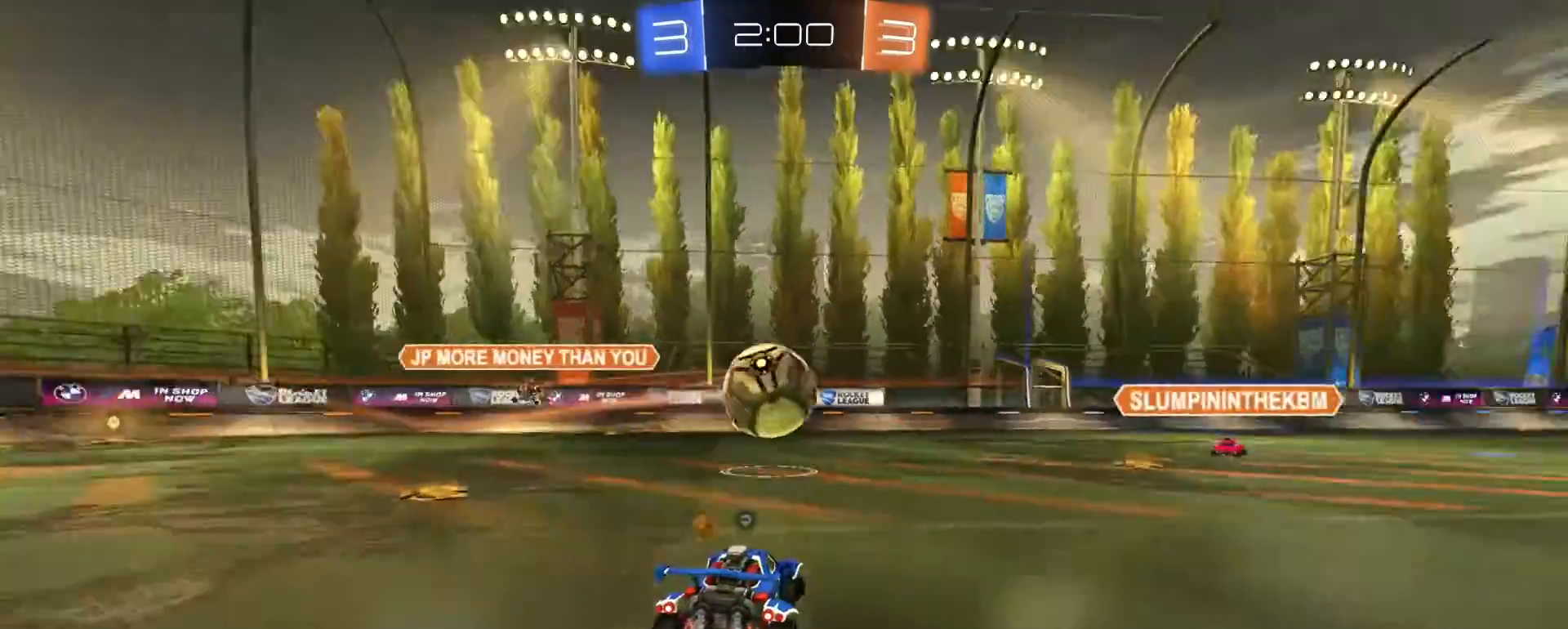
{"dt_ms": 1000, "buttons": ["CIRCLE", "TRIANGLE", "R1", "R2"], "left_stick": "down", "right_stick": "center", "events": [[483, "left_stick", "left"], [533, "left_stick", "center"], [550, "CROSS", "down"], [600, "left_stick", "up-right"], [633, "CROSS", "up"], [667, "CROSS", "down"], [683, "CIRCLE", "down"], [750, "left_stick", "down-right"], [817, "CROSS", "up"], [883, "left_stick", "down"], [950, "TRIANGLE", "down"]]}
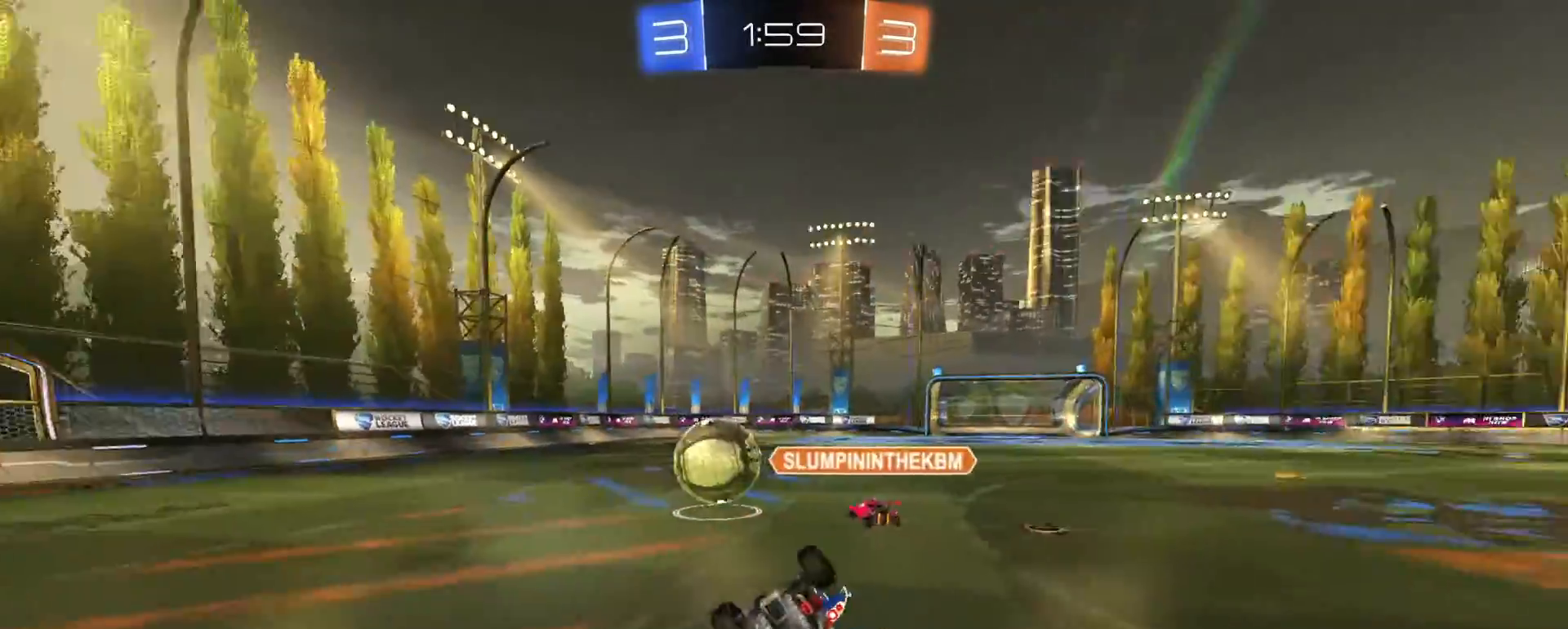
{"dt_ms": 1000, "buttons": ["R1", "R2"], "left_stick": "center", "right_stick": "center", "events": [[50, "TRIANGLE", "up"], [67, "left_stick", "center"], [167, "left_stick", "down-right"], [283, "left_stick", "down"], [383, "CIRCLE", "up"], [450, "left_stick", "left"], [500, "left_stick", "center"], [617, "left_stick", "left"], [800, "left_stick", "center"]]}
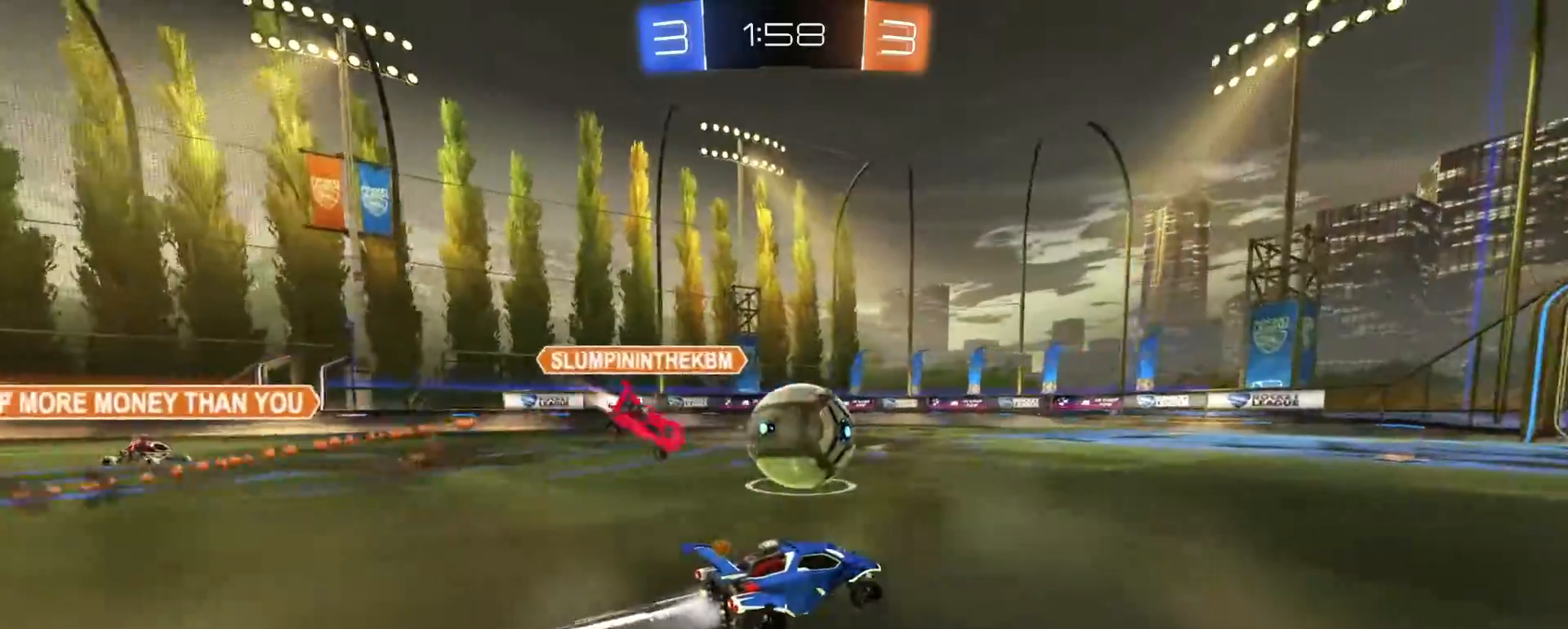
{"dt_ms": 500, "buttons": ["R1", "R2"], "left_stick": "left", "right_stick": "center", "events": [[150, "left_stick", "right"], [367, "TRIANGLE", "down"], [467, "TRIANGLE", "up"], [500, "left_stick", "left"]]}
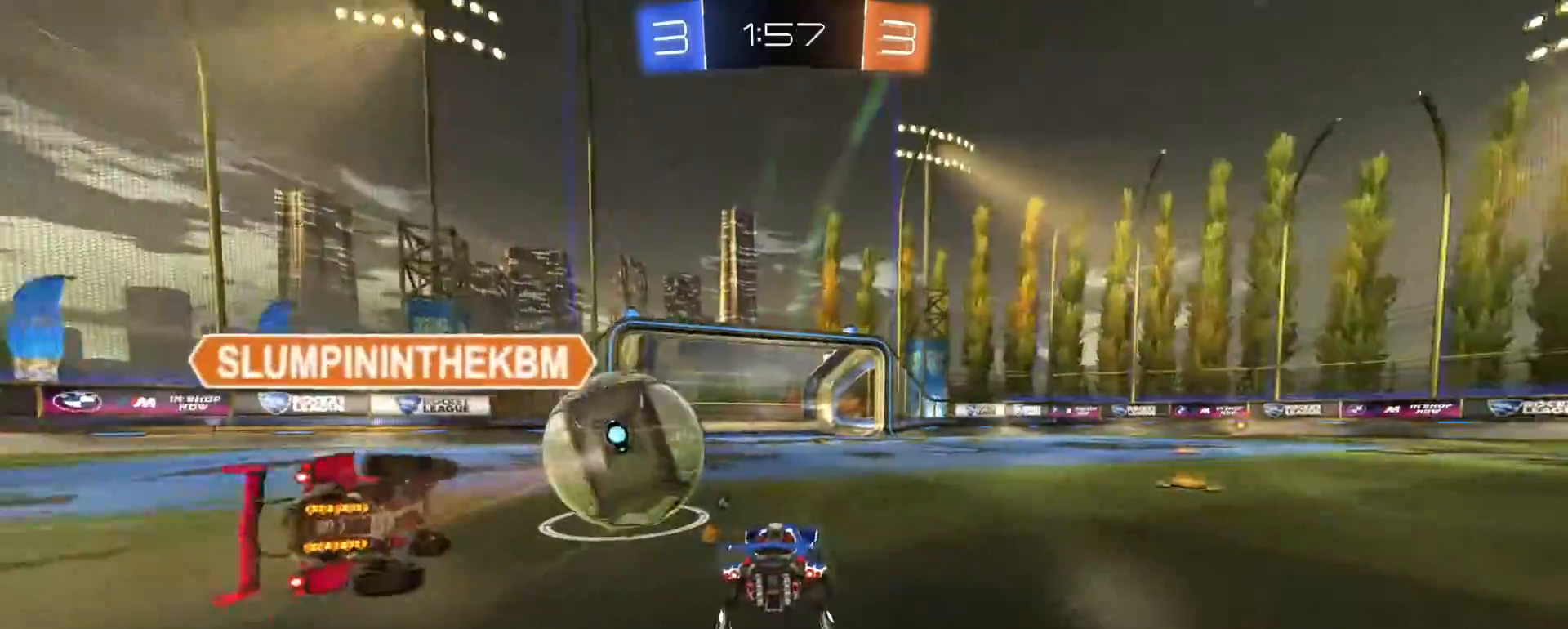
{"dt_ms": 500, "buttons": ["L2"], "left_stick": "right", "right_stick": "center", "events": [[117, "left_stick", "center"], [167, "left_stick", "right"], [200, "R1", "up"], [267, "R2", "up"], [367, "TRIANGLE", "down"], [383, "L2", "down"], [467, "TRIANGLE", "up"]]}
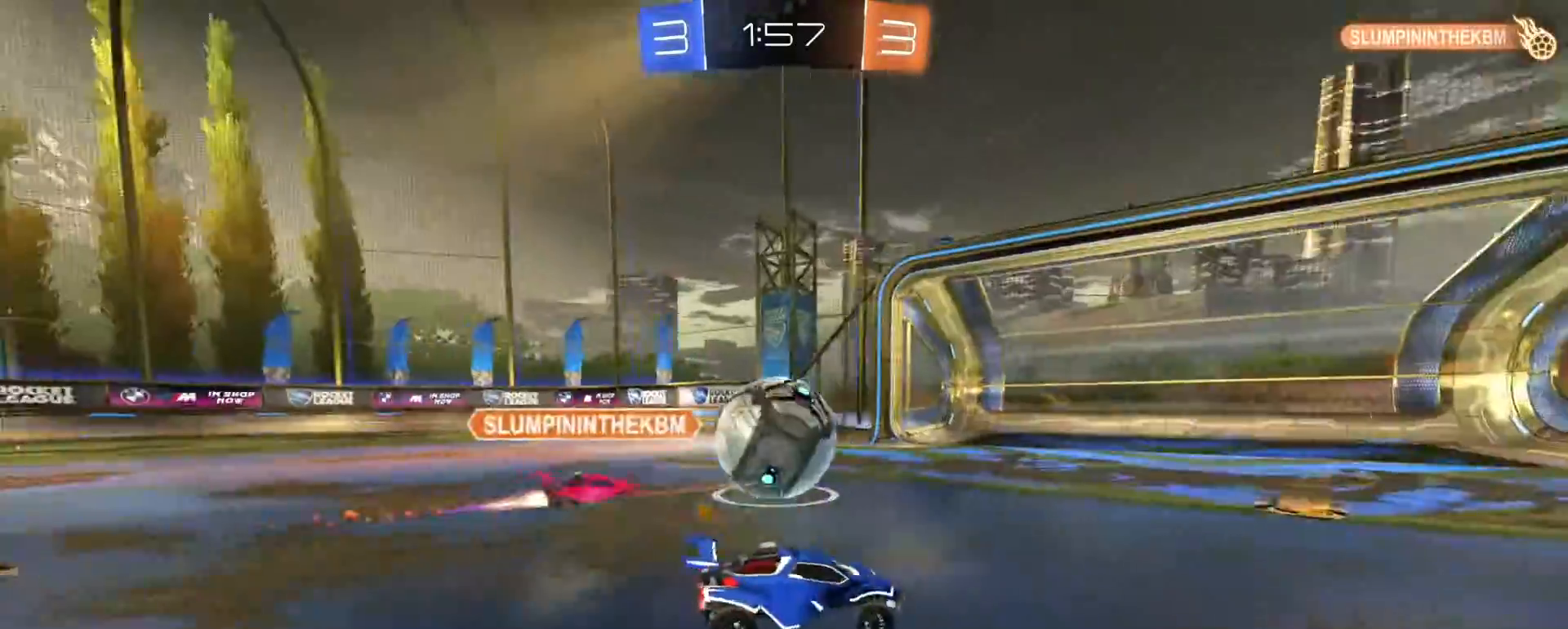
{"dt_ms": 500, "buttons": ["CROSS", "R2"], "left_stick": "down-right", "right_stick": "center", "events": [[67, "L2", "up"], [117, "R2", "down"], [117, "SQUARE", "down"], [167, "SQUARE", "up"], [300, "CROSS", "down"], [317, "left_stick", "up-left"], [367, "left_stick", "up-right"], [383, "CROSS", "up"], [417, "CROSS", "down"], [483, "left_stick", "down-right"]]}
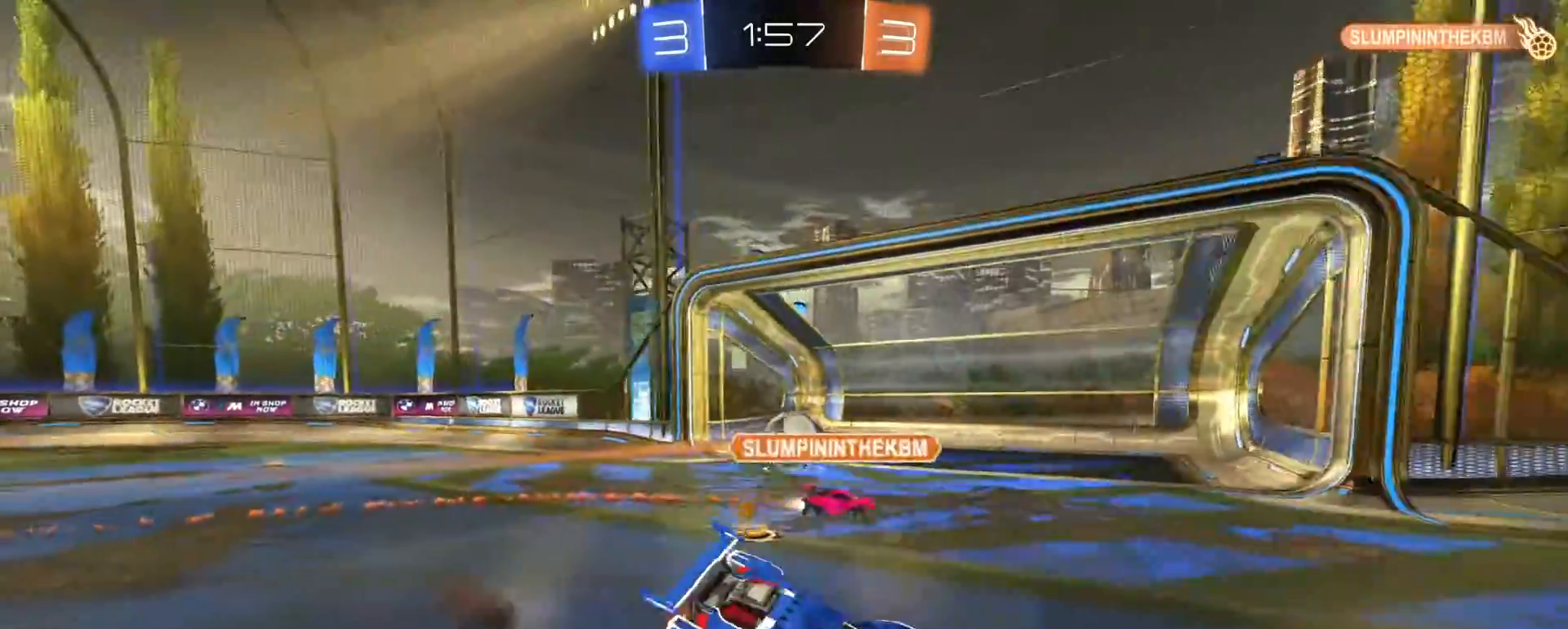
{"dt_ms": 500, "buttons": ["CIRCLE", "R2"], "left_stick": "center", "right_stick": "center", "events": [[17, "CIRCLE", "down"], [33, "CROSS", "up"], [100, "TRIANGLE", "down"], [167, "left_stick", "center"], [200, "TRIANGLE", "up"]]}
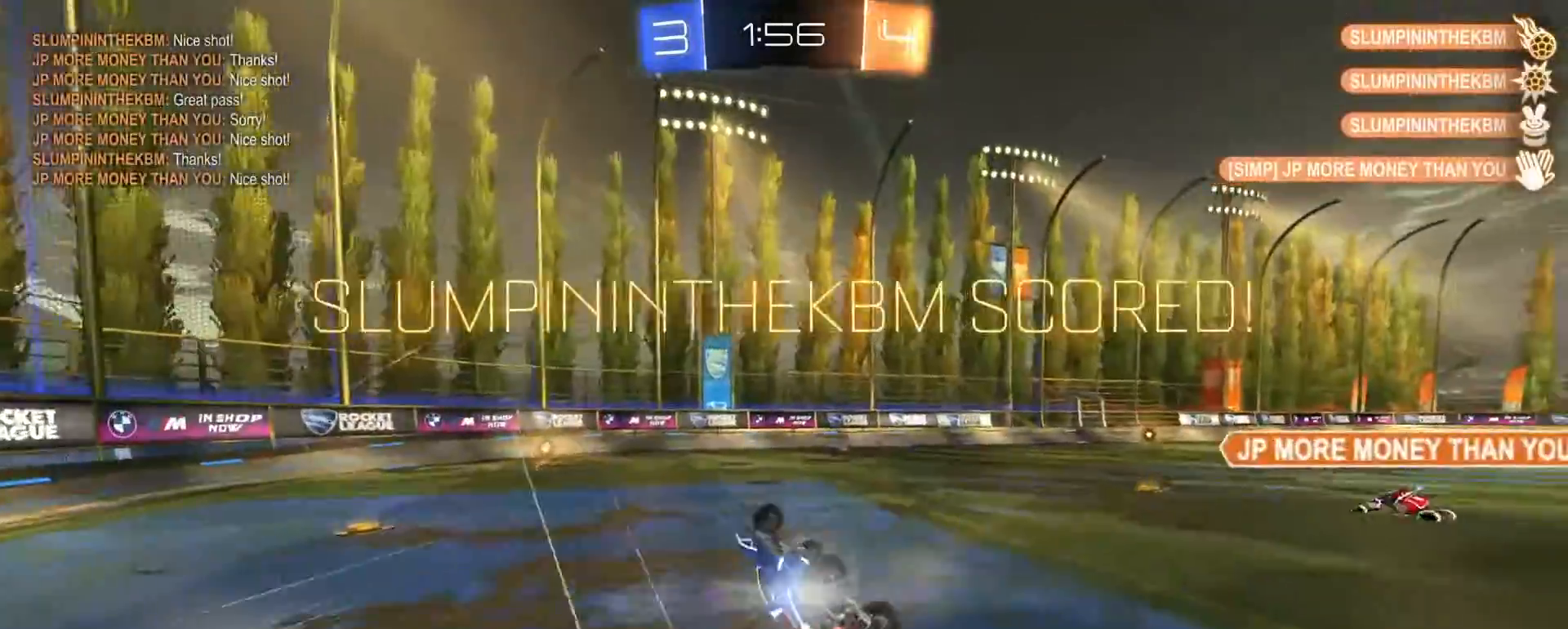
{"dt_ms": 500, "buttons": [], "left_stick": "up-right", "right_stick": "center", "events": [[233, "left_stick", "up-right"], [283, "R2", "up"], [300, "CIRCLE", "up"]]}
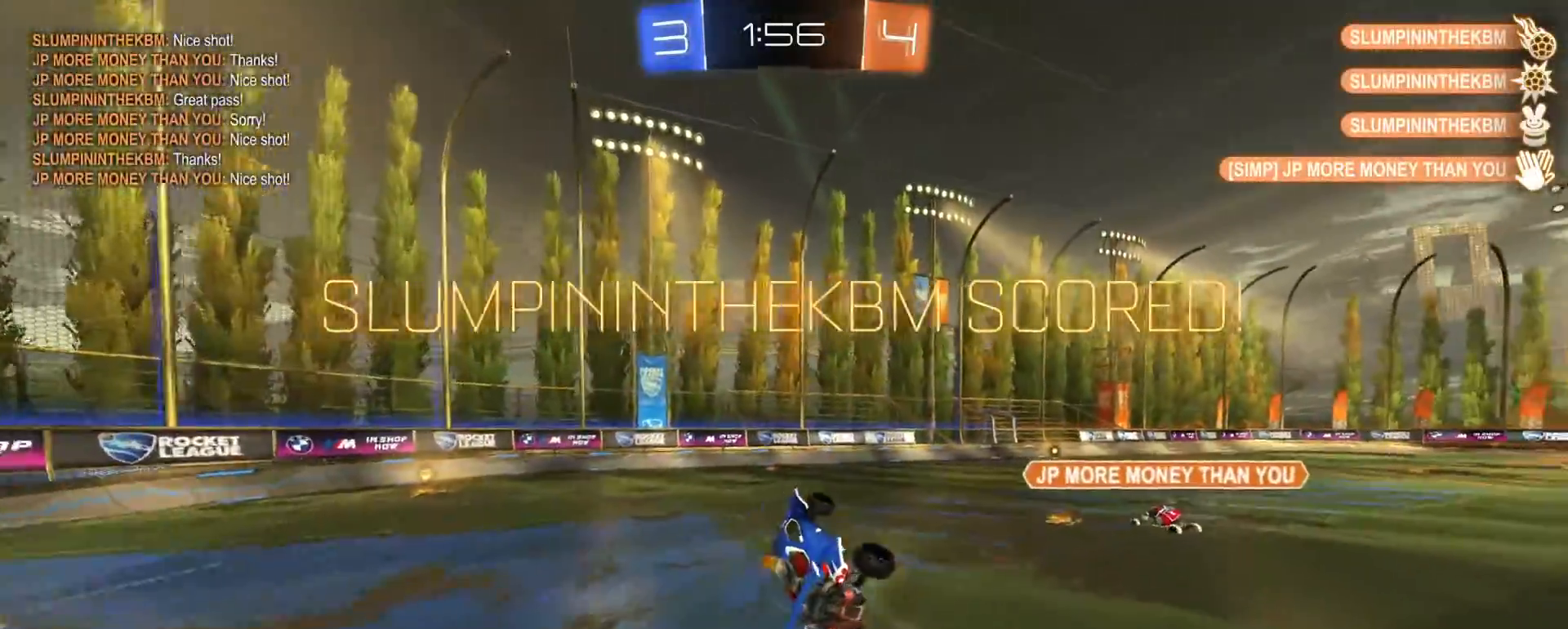
{"dt_ms": 500, "buttons": [], "left_stick": "center", "right_stick": "center", "events": [[67, "R2", "down"], [117, "CIRCLE", "down"], [167, "CIRCLE", "up"], [183, "left_stick", "center"], [200, "R2", "up"]]}
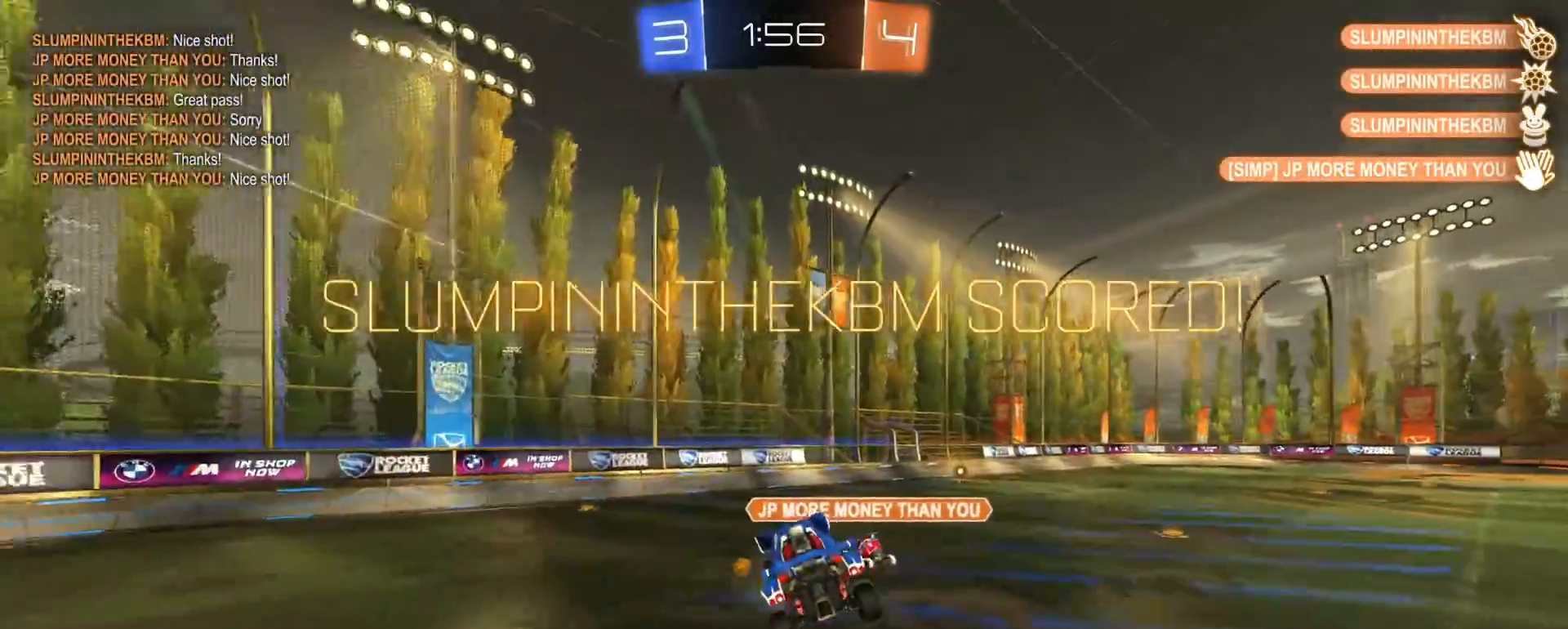
{"dt_ms": 500, "buttons": ["R2"], "left_stick": "center", "right_stick": "center", "events": [[133, "left_stick", "right"], [267, "R2", "down"], [267, "left_stick", "center"]]}
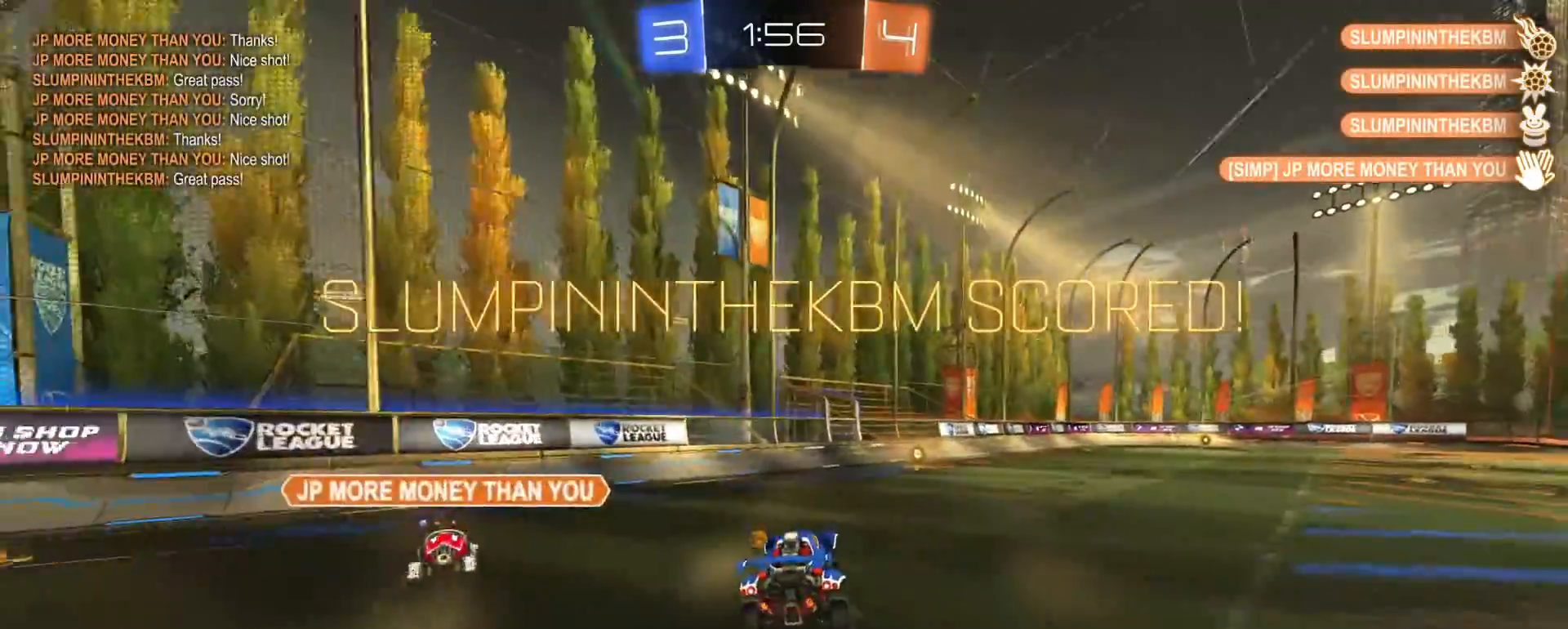
{"dt_ms": 500, "buttons": ["R2"], "left_stick": "right", "right_stick": "center", "events": [[483, "left_stick", "right"]]}
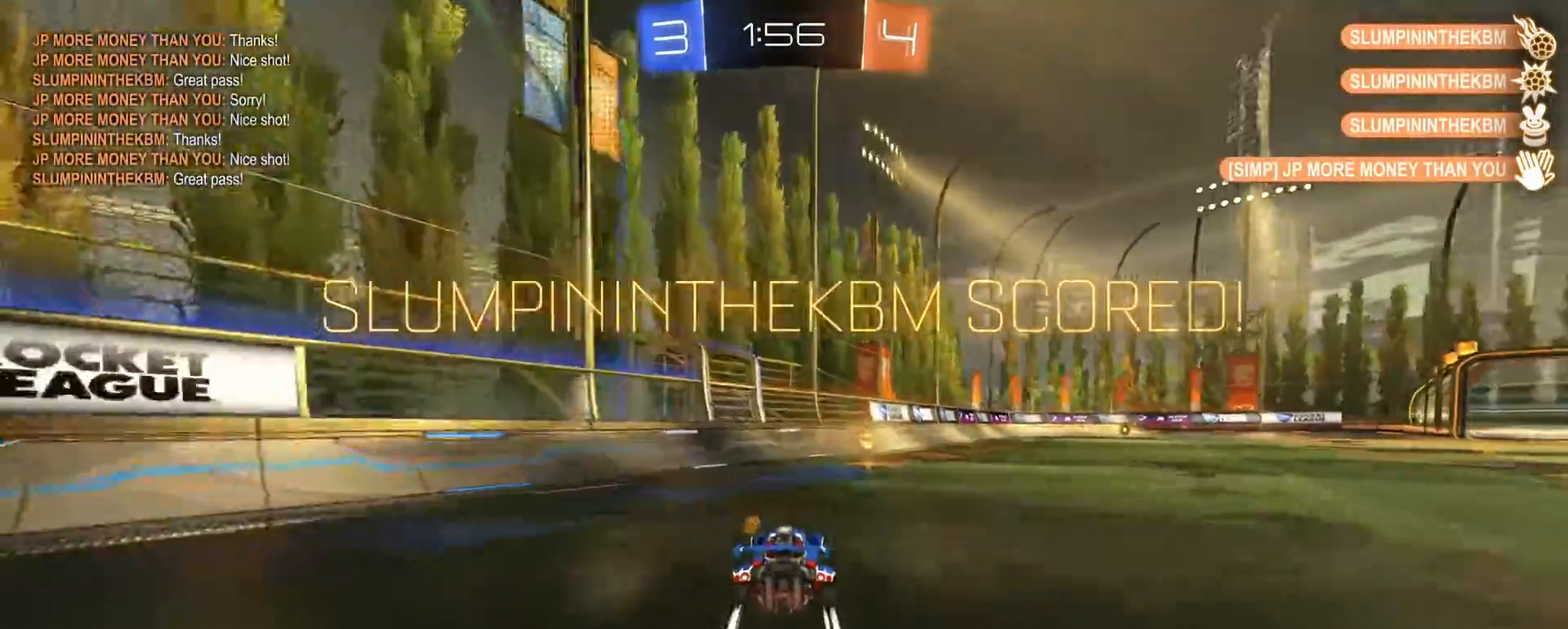
{"dt_ms": 500, "buttons": ["CIRCLE", "R2"], "left_stick": "down", "right_stick": "center", "events": [[133, "left_stick", "center"], [217, "left_stick", "right"], [250, "CROSS", "down"], [300, "CROSS", "up"], [350, "CROSS", "down"], [367, "left_stick", "down-right"], [383, "CIRCLE", "down"], [467, "left_stick", "down"], [483, "CROSS", "up"]]}
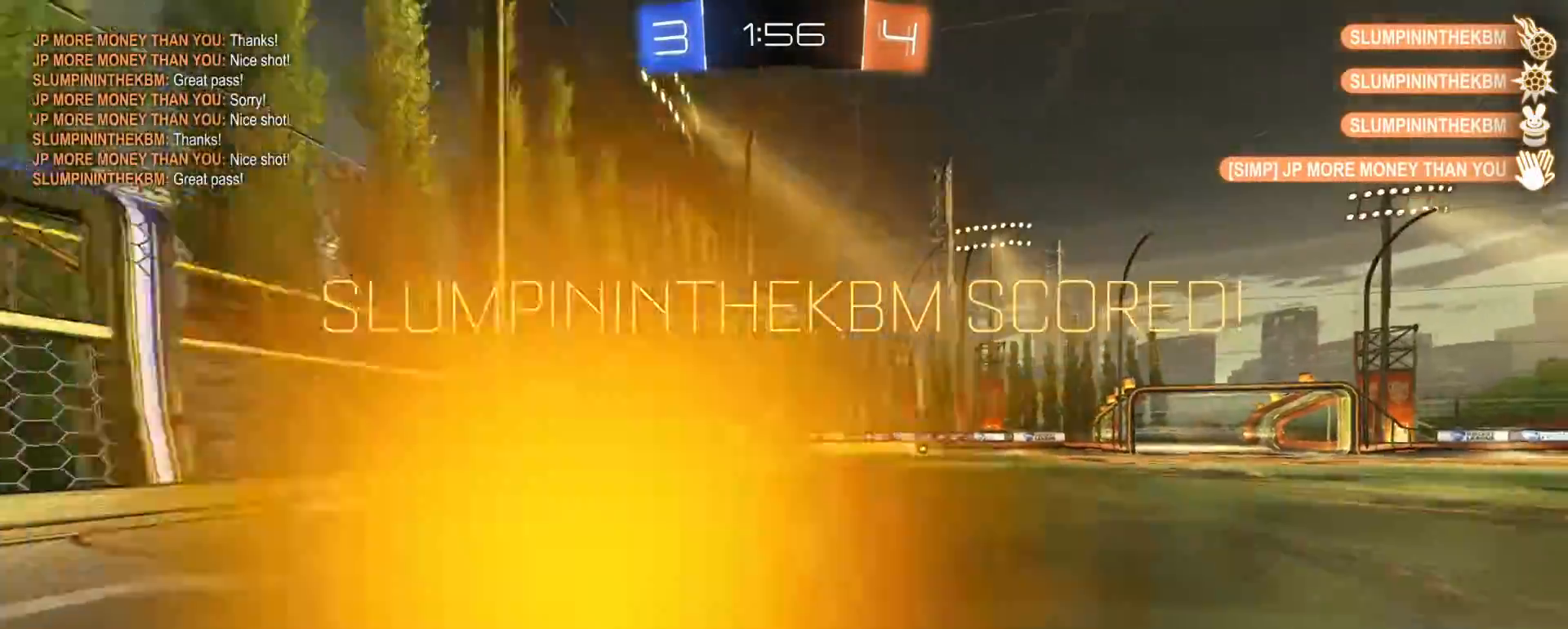
{"dt_ms": 1000, "buttons": [], "left_stick": "center", "right_stick": "center", "events": [[67, "left_stick", "center"], [500, "left_stick", "up-left"], [583, "CIRCLE", "up"], [583, "R2", "up"], [633, "left_stick", "up-right"], [700, "left_stick", "center"]]}
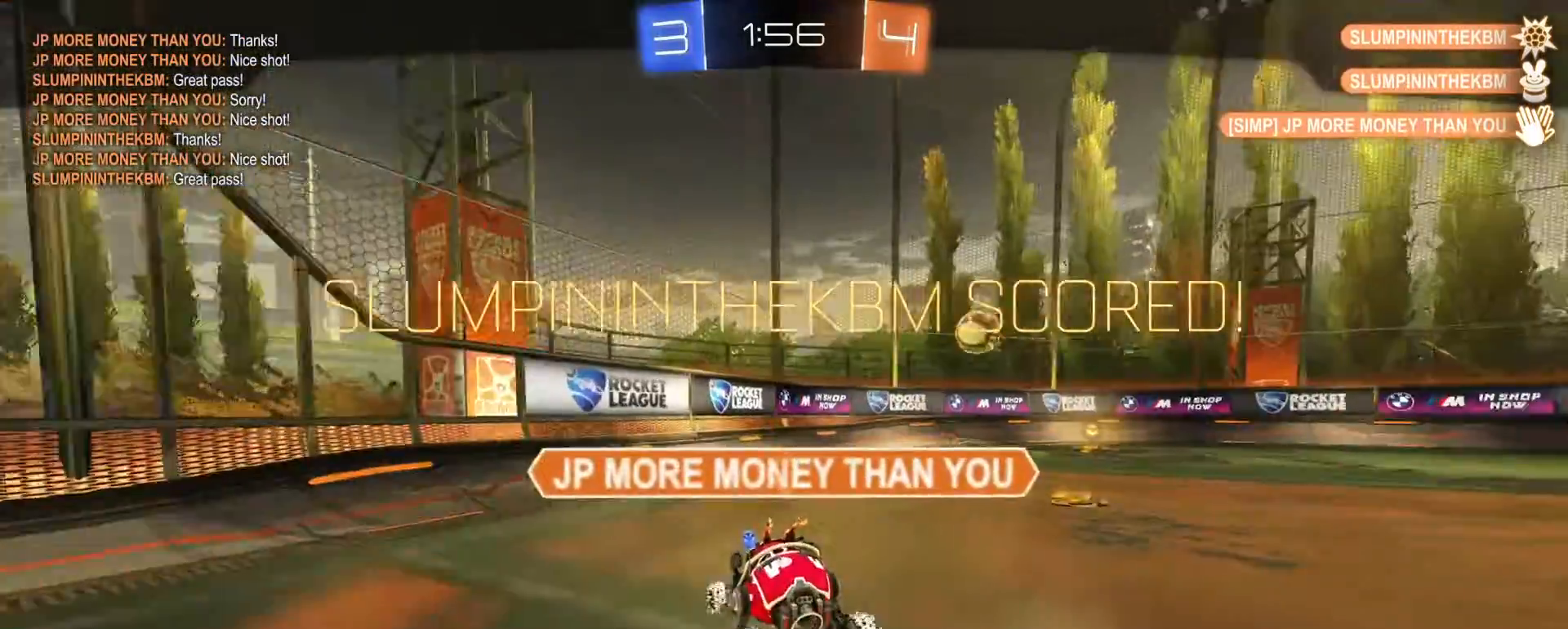
{"dt_ms": 500, "buttons": [], "left_stick": "center", "right_stick": "center", "events": []}
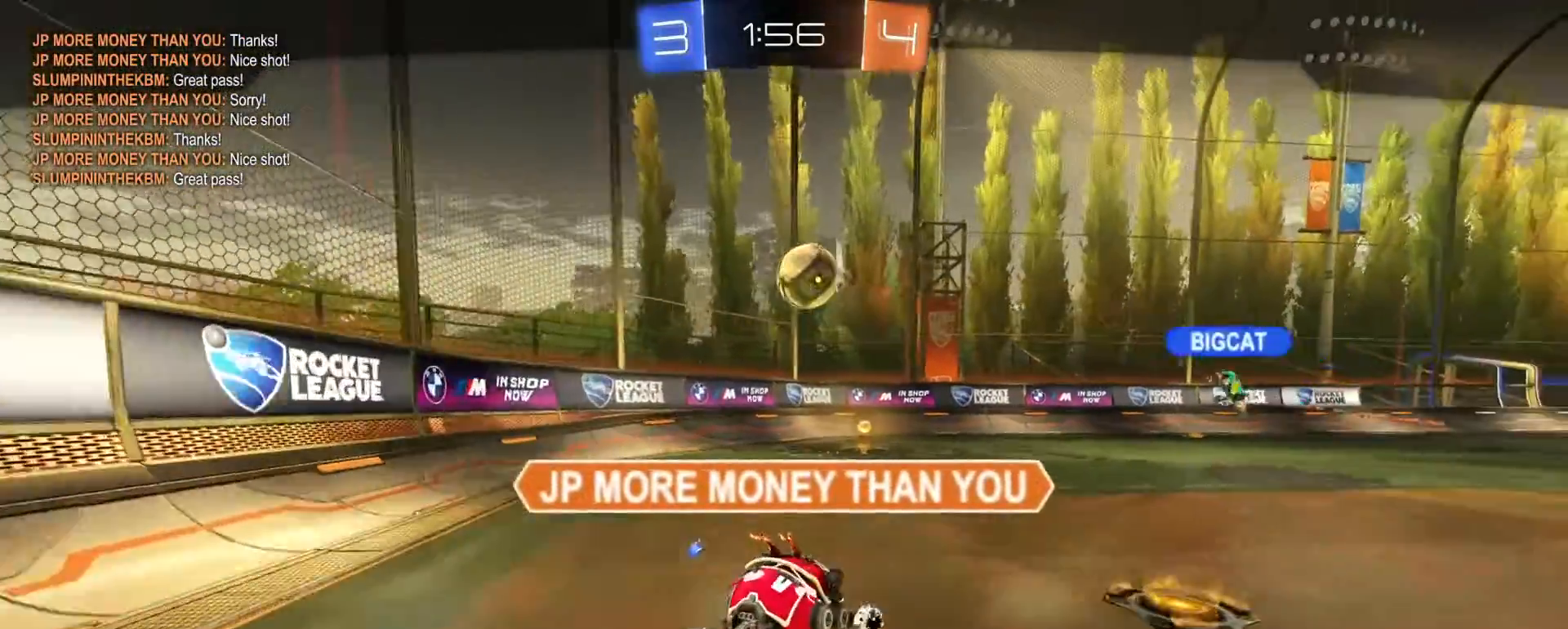
{"dt_ms": 500, "buttons": [], "left_stick": "center", "right_stick": "center", "events": []}
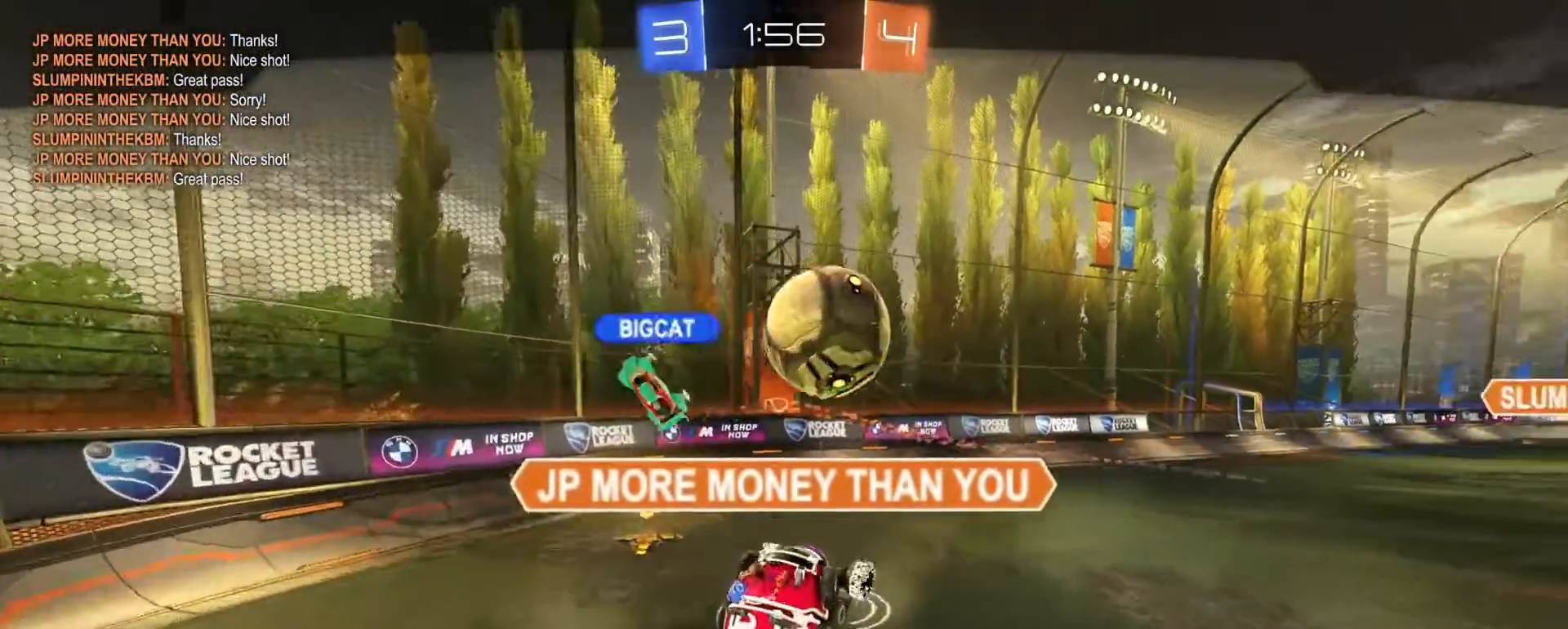
{"dt_ms": 500, "buttons": [], "left_stick": "center", "right_stick": "center", "events": [[267, "CROSS", "down"], [350, "CROSS", "up"]]}
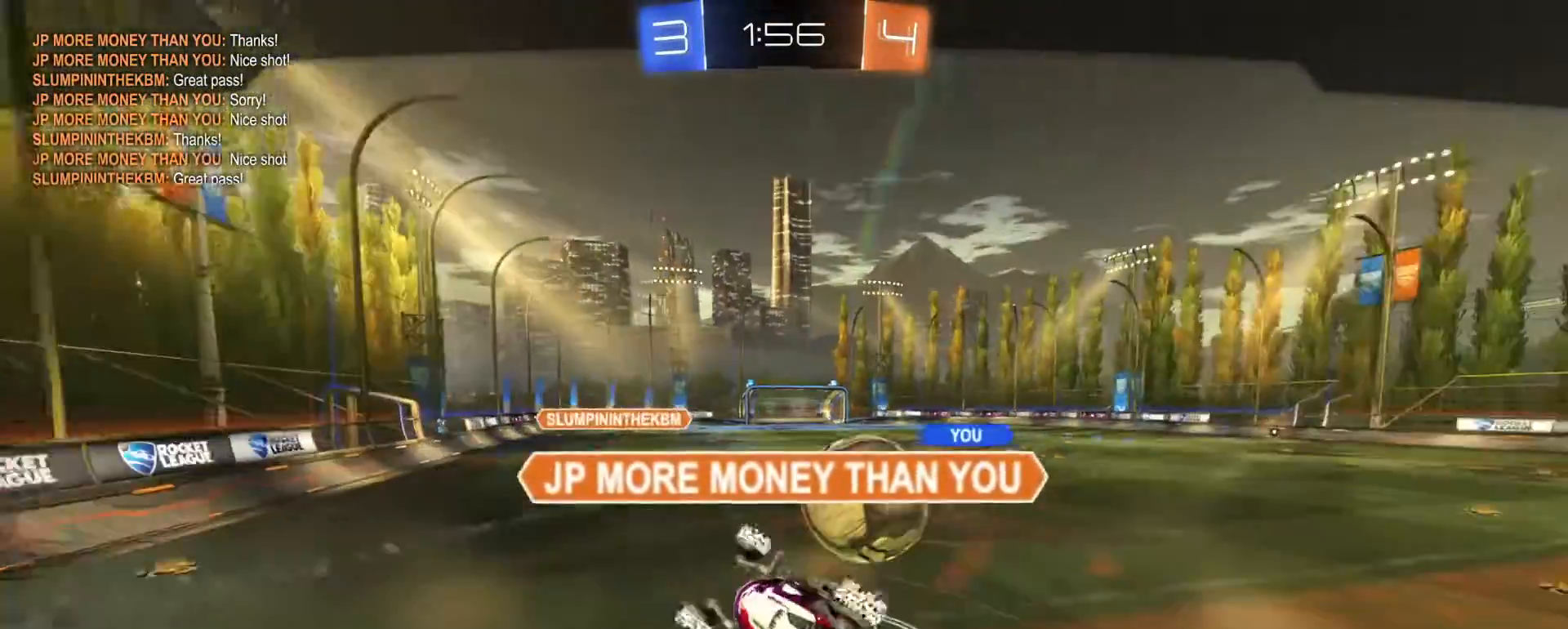
{"dt_ms": 500, "buttons": [], "left_stick": "center", "right_stick": "center", "events": []}
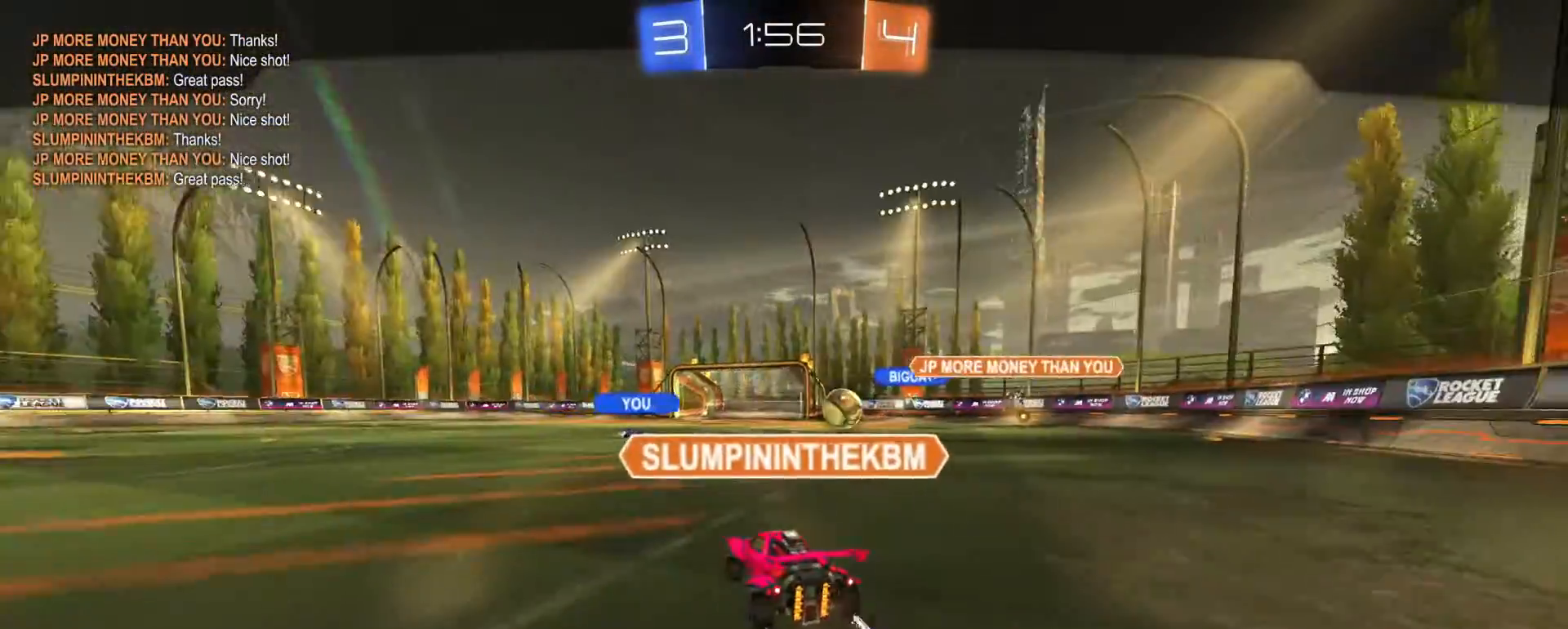
{"dt_ms": 500, "buttons": [], "left_stick": "center", "right_stick": "center", "events": []}
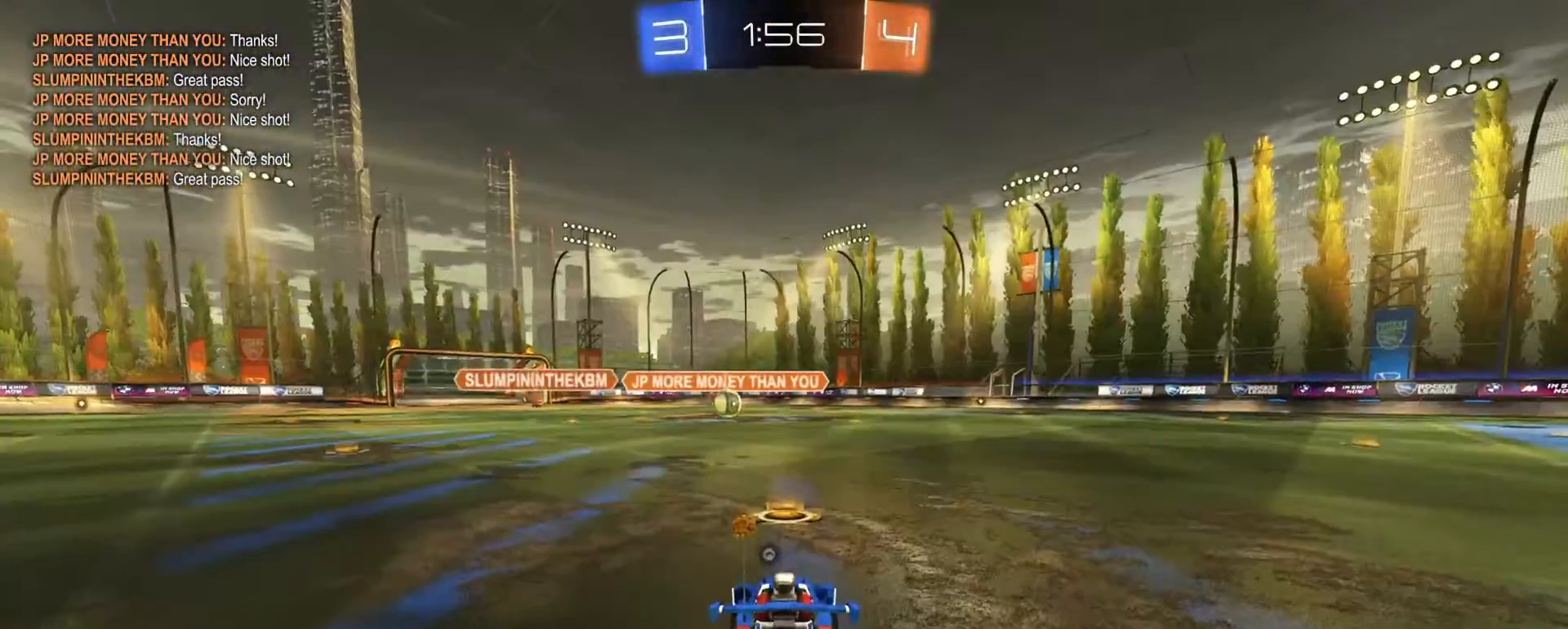
{"dt_ms": 500, "buttons": [], "left_stick": "center", "right_stick": "center", "events": []}
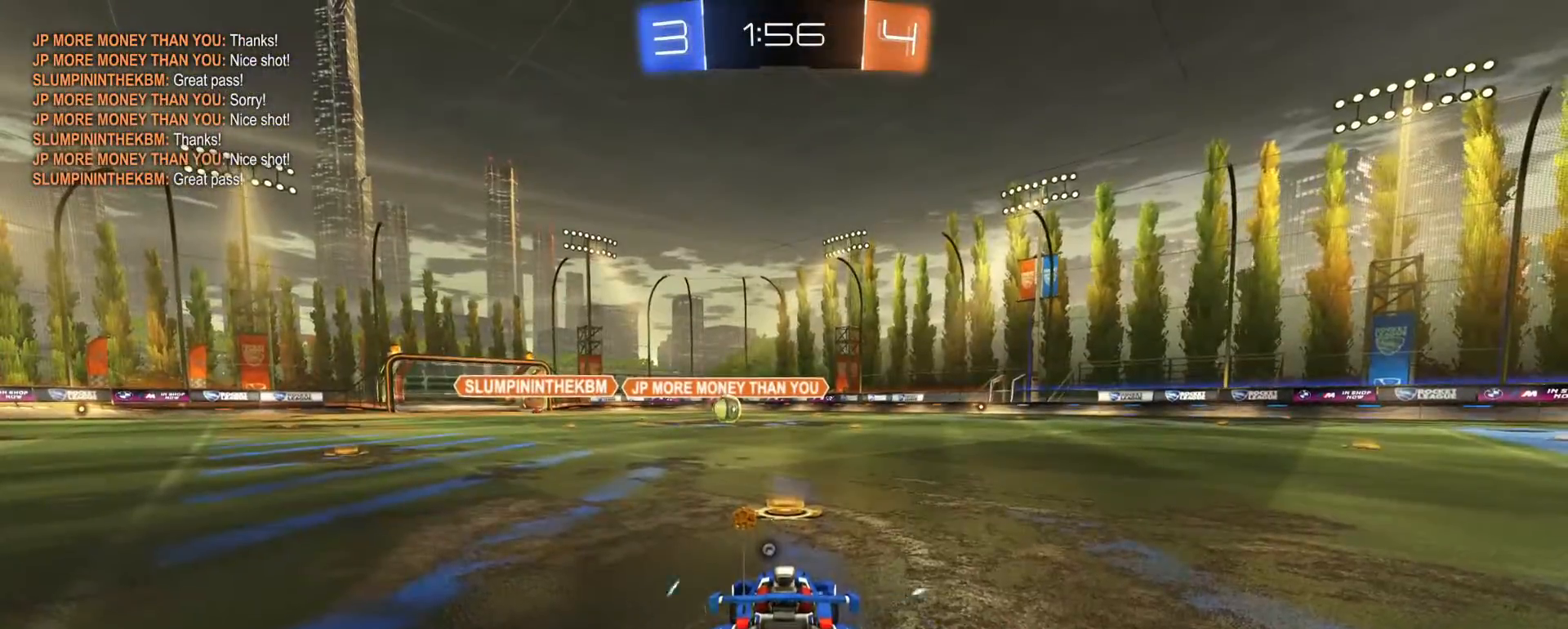
{"dt_ms": 500, "buttons": [], "left_stick": "center", "right_stick": "center", "events": []}
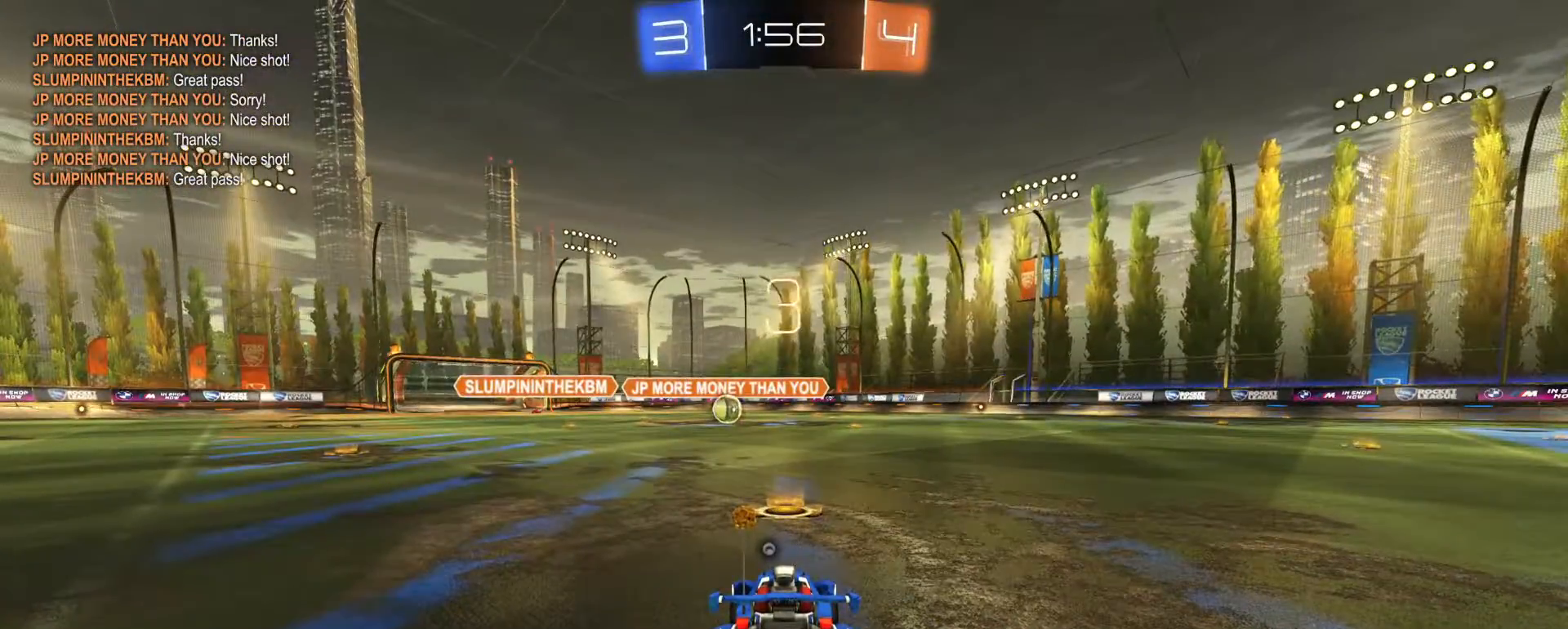
{"dt_ms": 500, "buttons": [], "left_stick": "center", "right_stick": "center", "events": []}
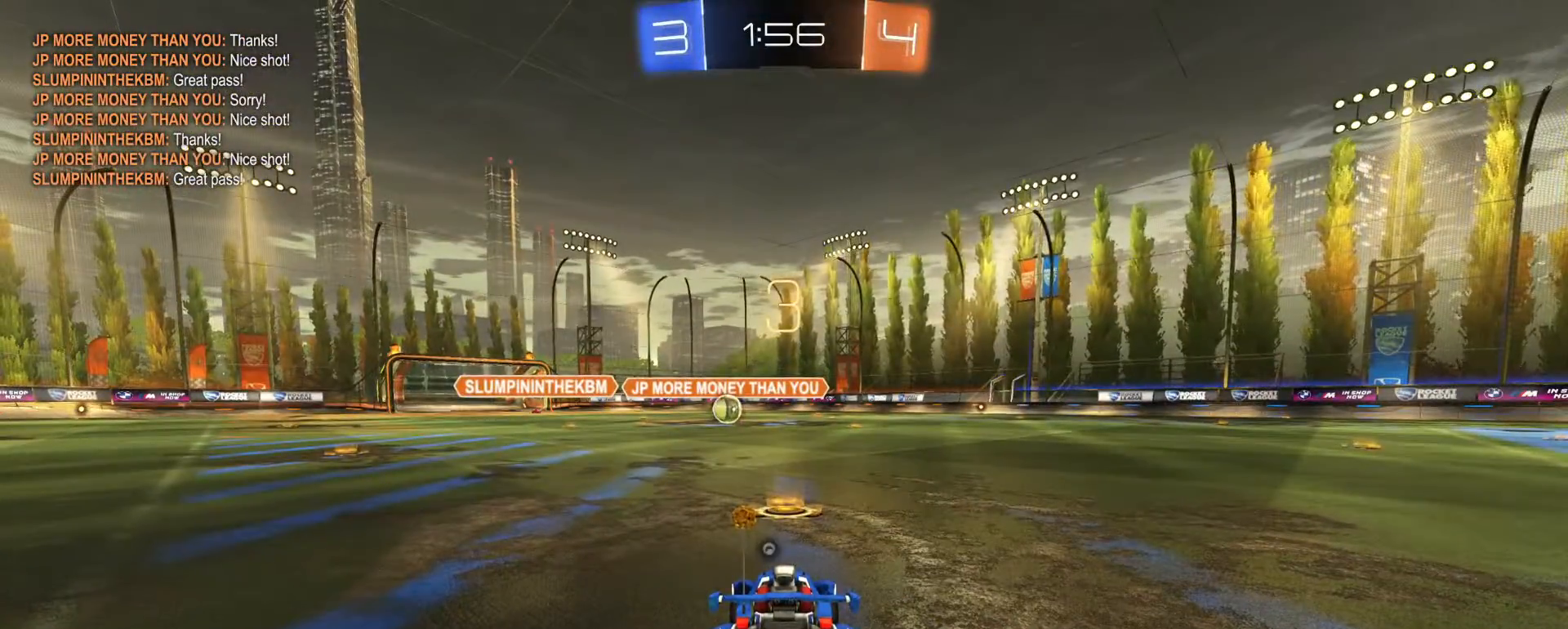
{"dt_ms": 500, "buttons": ["R1", "R2"], "left_stick": "center", "right_stick": "center", "events": [[217, "R2", "down"], [250, "R1", "down"], [250, "TRIANGLE", "down"], [333, "TRIANGLE", "up"]]}
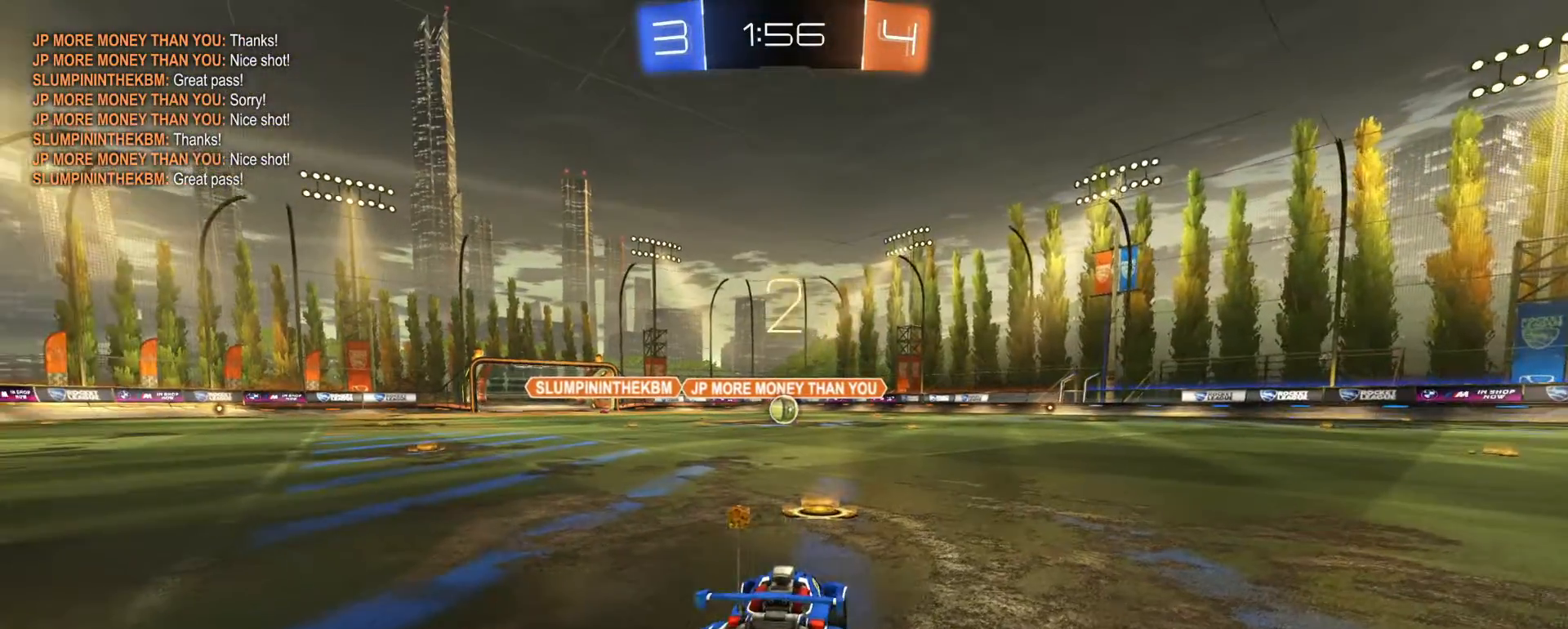
{"dt_ms": 1000, "buttons": ["R1", "R2"], "left_stick": "center", "right_stick": "center", "events": [[50, "R2", "up"], [217, "R2", "down"], [450, "right_stick", "right"], [733, "right_stick", "center"]]}
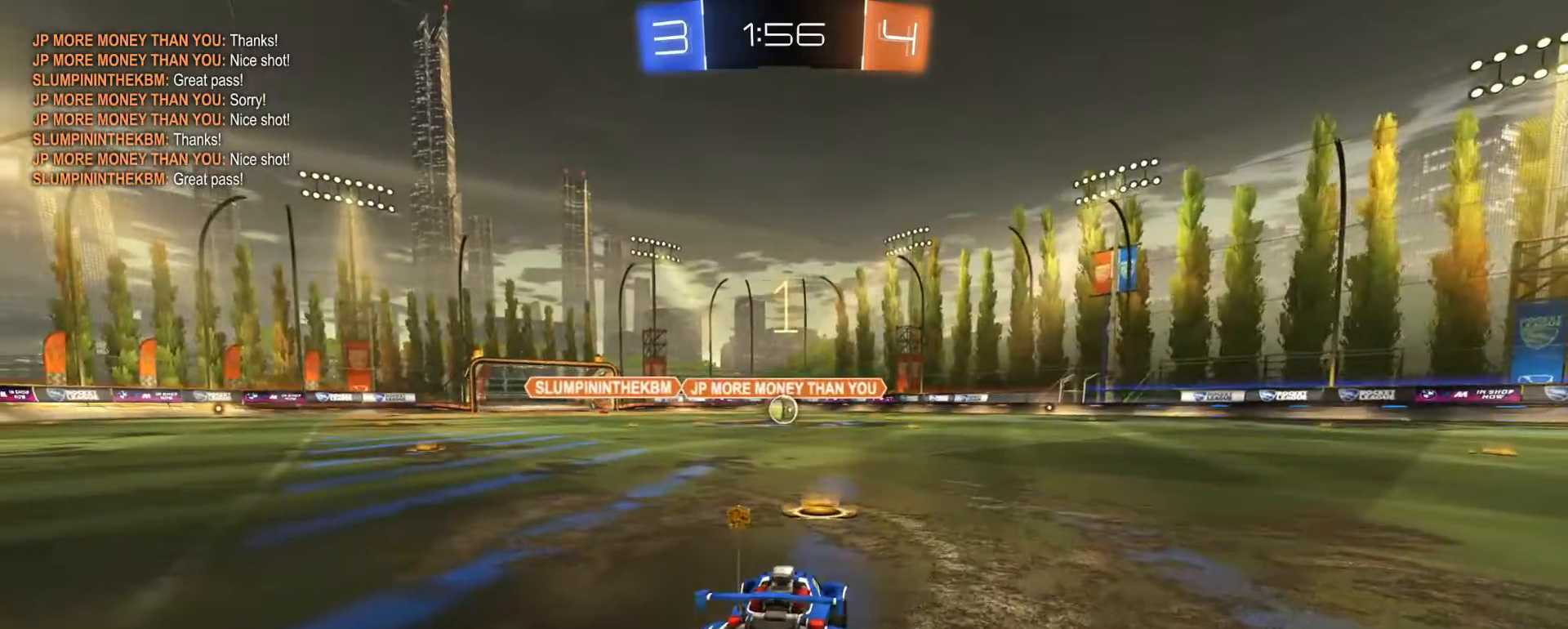
{"dt_ms": 500, "buttons": ["R1", "R2"], "left_stick": "center", "right_stick": "center", "events": [[283, "R1", "up"], [400, "R1", "down"]]}
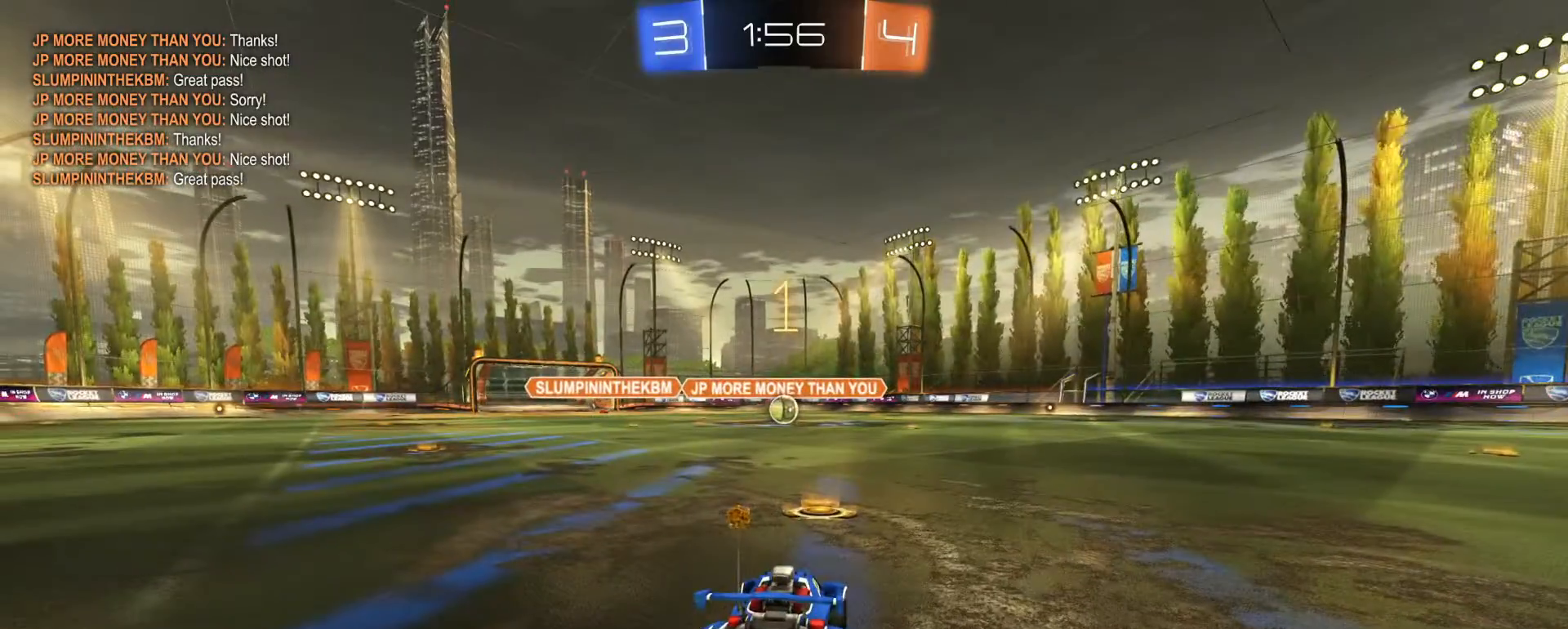
{"dt_ms": 500, "buttons": ["R1", "R2"], "left_stick": "center", "right_stick": "center", "events": []}
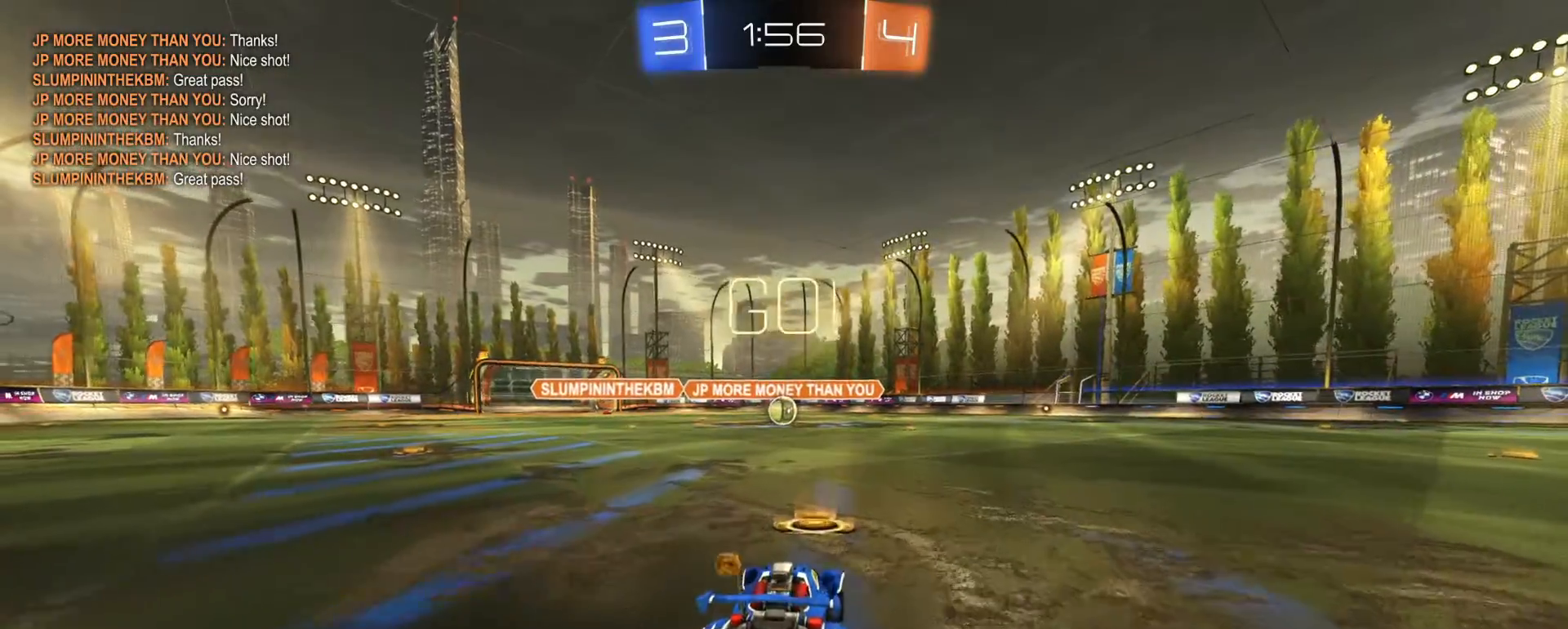
{"dt_ms": 500, "buttons": ["SQUARE", "R1", "R2"], "left_stick": "down-left", "right_stick": "center", "events": [[33, "left_stick", "down-right"], [67, "CROSS", "down"], [133, "CROSS", "up"], [167, "left_stick", "up-left"], [183, "CROSS", "down"], [233, "SQUARE", "down"], [233, "left_stick", "down-left"], [283, "CROSS", "up"]]}